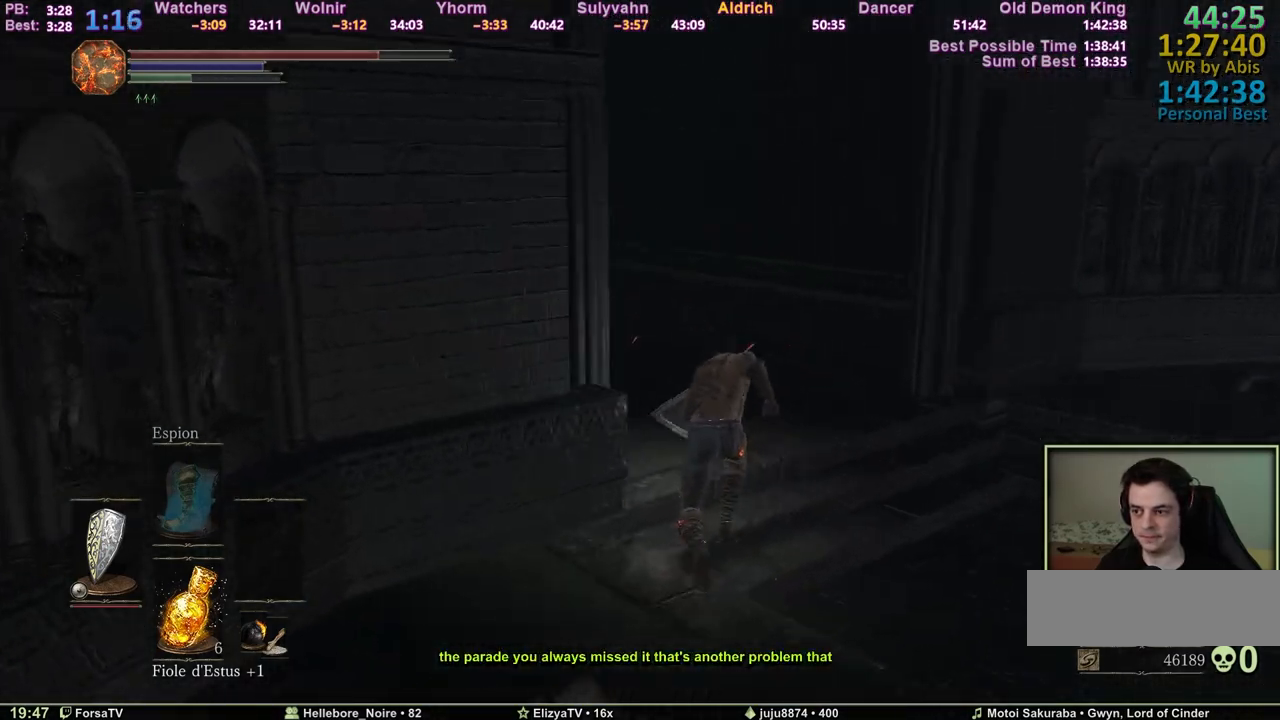
Gameplay with keyboard and mouse; each line is a JSON object with the keys and mouse buttons held at the frame after it. "events" lists presses ("down") and releases ("up") of "1", "2", "3", "4", "5", "6", "a", "c", "ctrl", "d", "e", "escape", "f", "g", "k", "l", "q", "r", "right", "s", "shift", "space", "tab", "z", "mouse_wheel" and "mouse_mb4" between this image and that frame as [ms after this image, input, new state], when the widget could be followed in between. "mouse_wheel", "mouse_mb4" = the "wheel", "mb4" buttons of the "mouse" list. No other keys are recorded. "wheel" means that the mouse wheel is clicked or scrolled. Mouse movement is not recorded. Not read: other_keys.
{"keys": ["space", "z"], "mouse": [], "events": []}
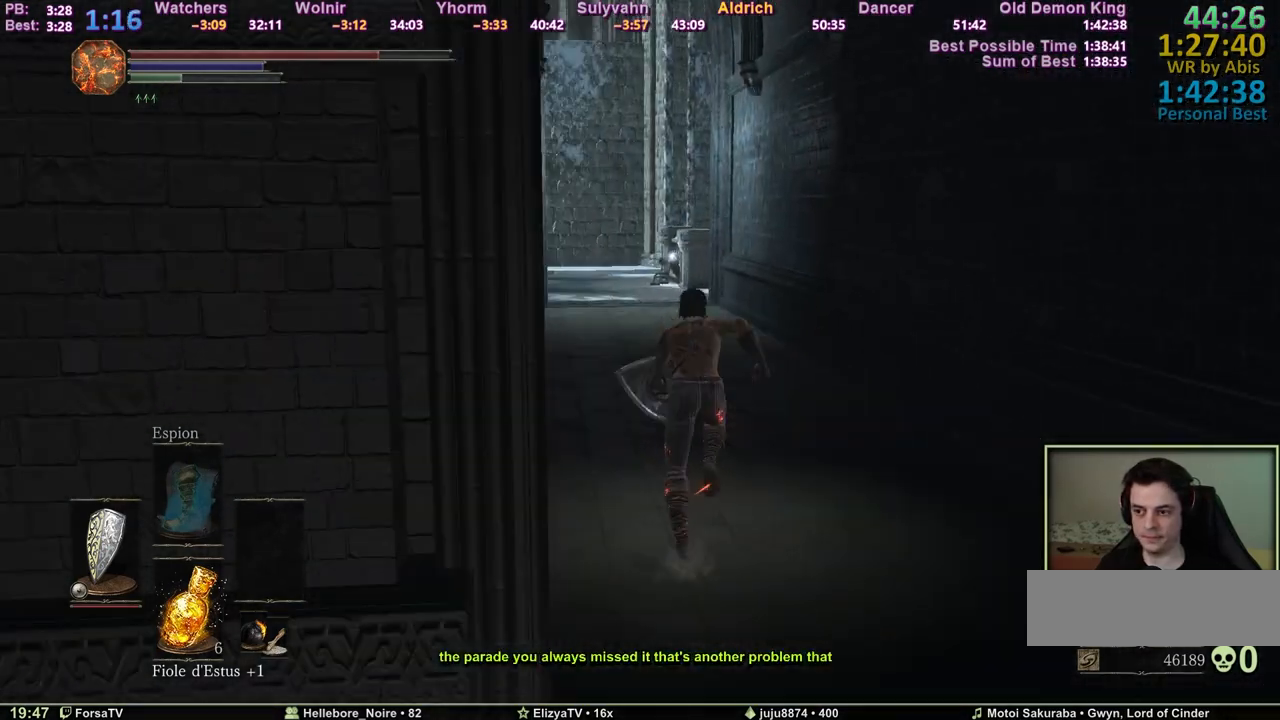
{"keys": ["space", "z"], "mouse": [], "events": []}
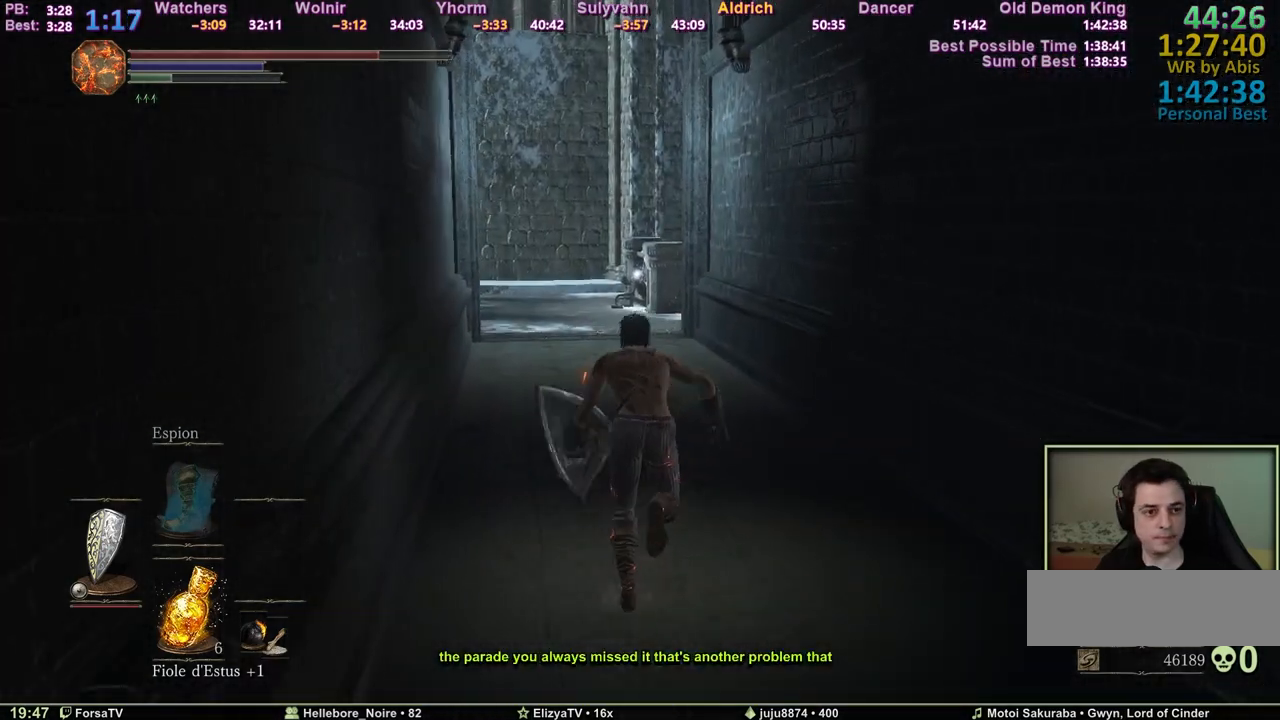
{"keys": ["space", "z"], "mouse": [], "events": []}
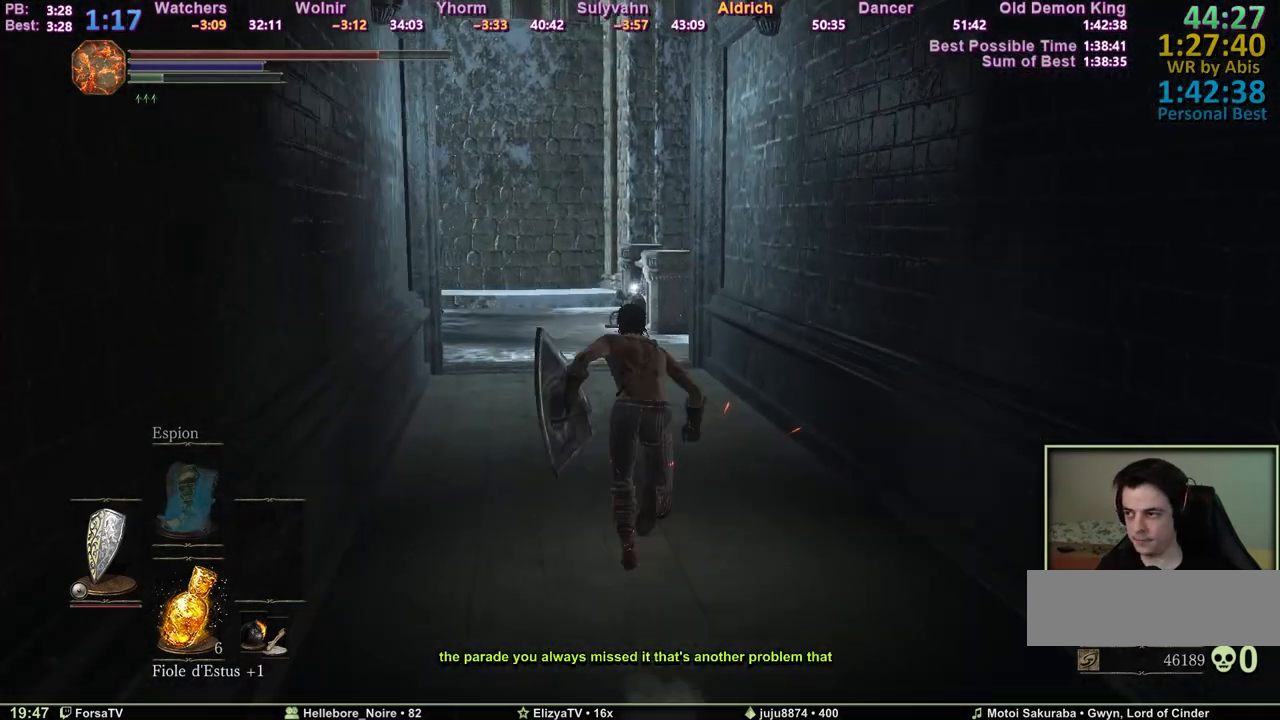
{"keys": ["space", "z"], "mouse": [], "events": []}
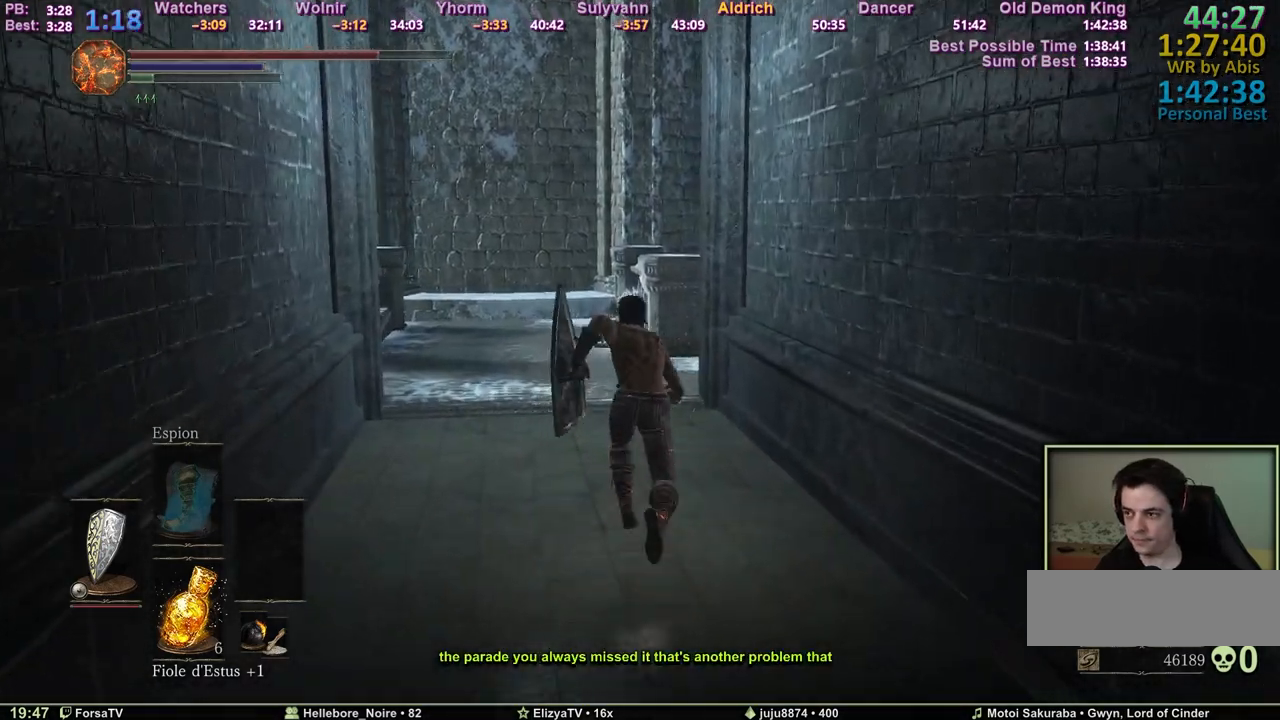
{"keys": ["space", "z"], "mouse": [], "events": []}
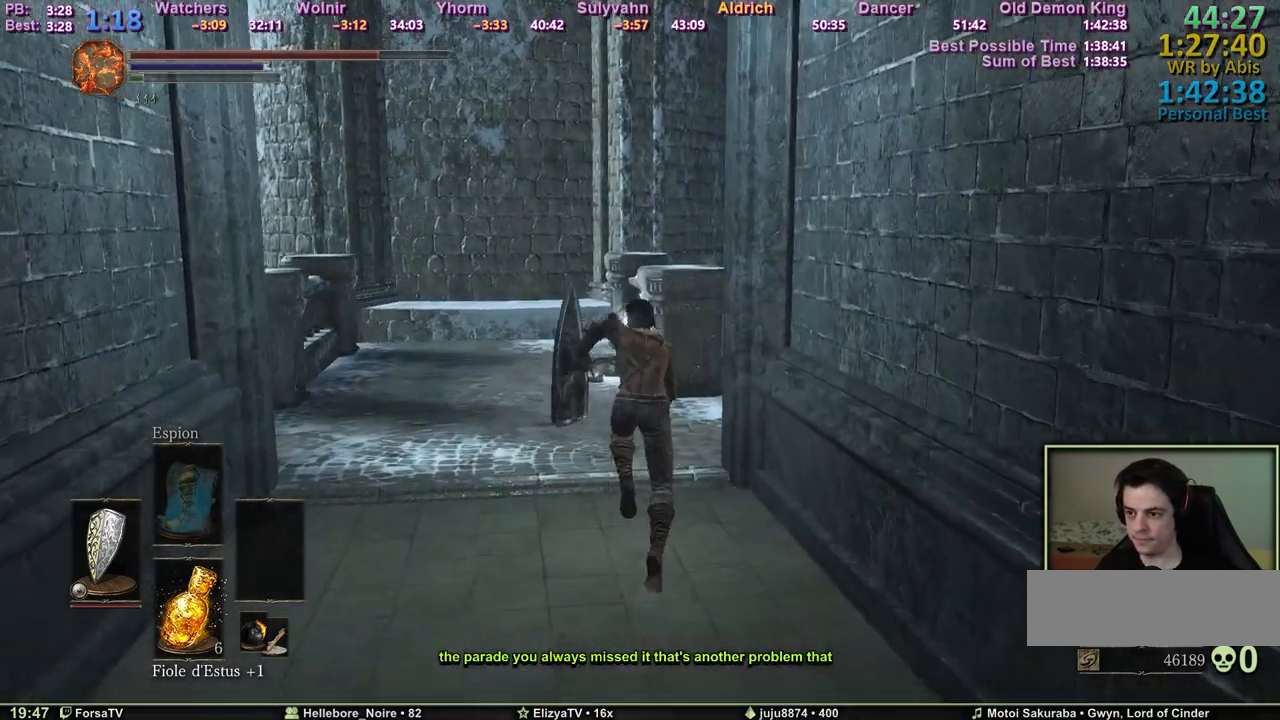
{"keys": ["space", "z"], "mouse": [], "events": []}
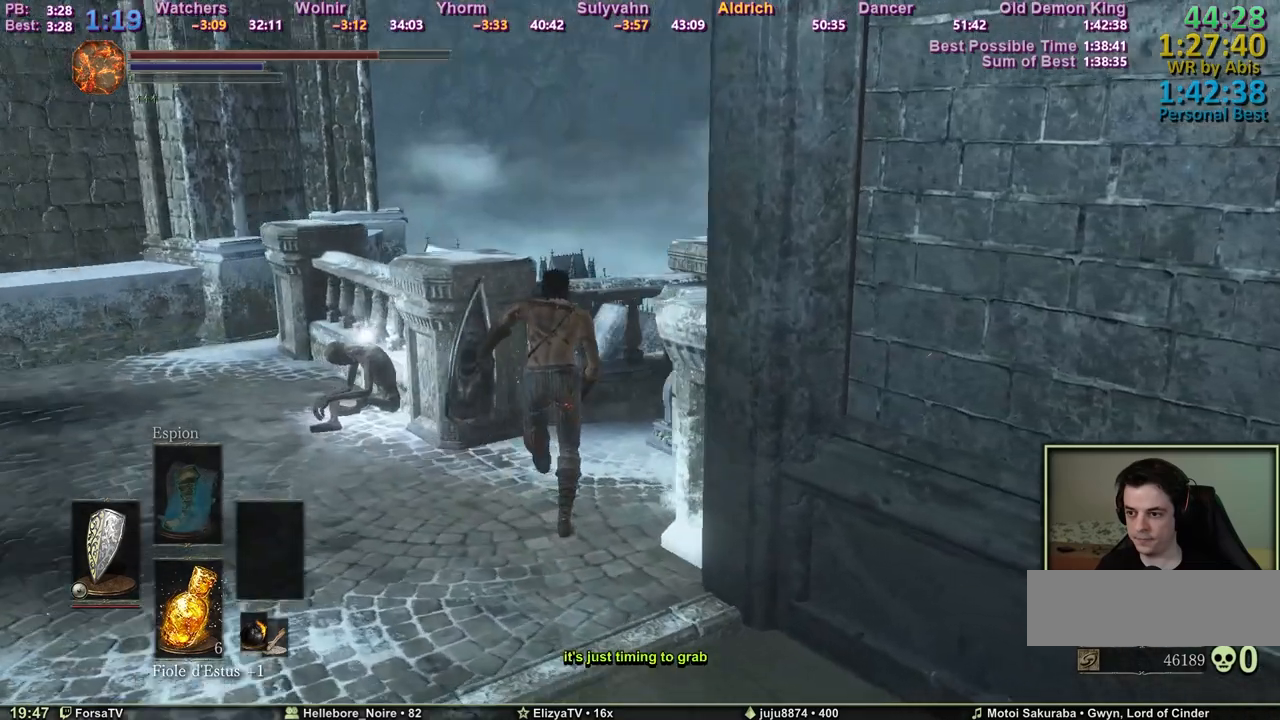
{"keys": ["1"], "mouse": [], "events": [[150, "e", "down"], [200, "space", "up"], [200, "z", "up"], [300, "e", "up"], [350, "escape", "down"], [433, "escape", "up"], [483, "1", "down"]]}
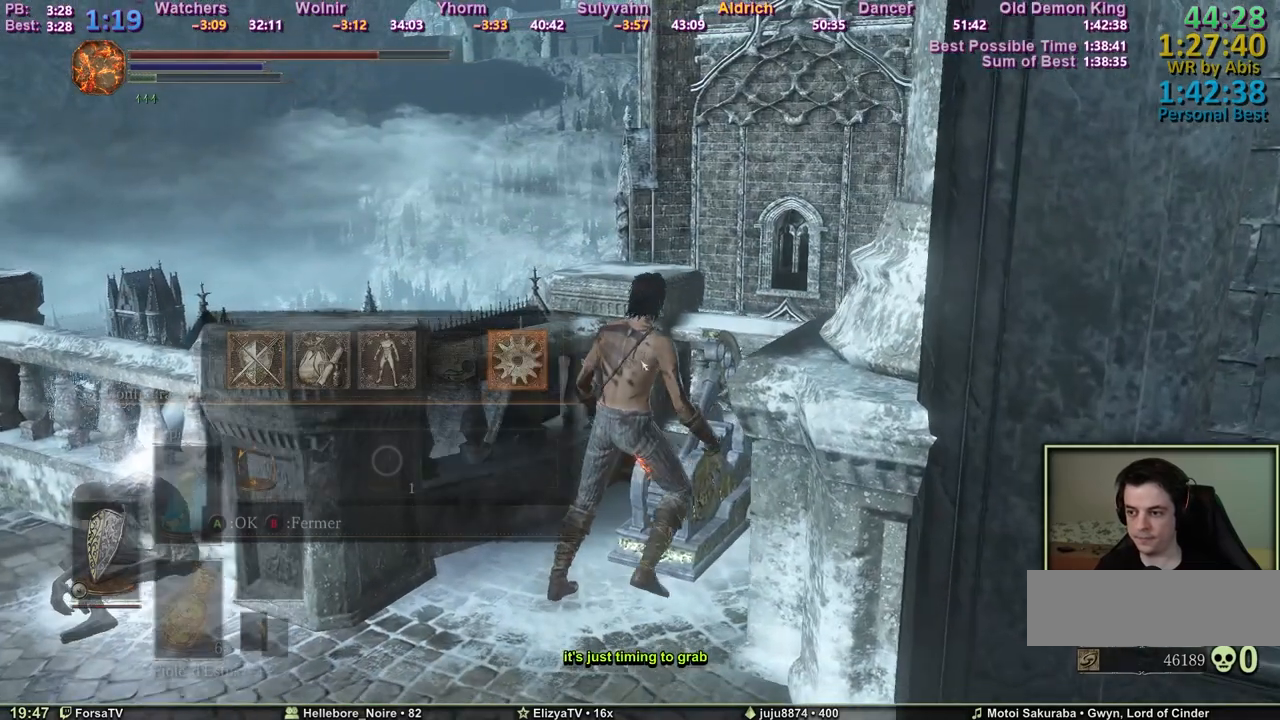
{"keys": ["e"], "mouse": [], "events": [[33, "e", "down"], [83, "1", "up"], [167, "4", "down"], [167, "e", "up"], [217, "4", "up"], [217, "e", "down"], [267, "1", "down"], [317, "e", "up"], [367, "1", "up"], [367, "e", "down"], [450, "e", "up"], [500, "e", "down"]]}
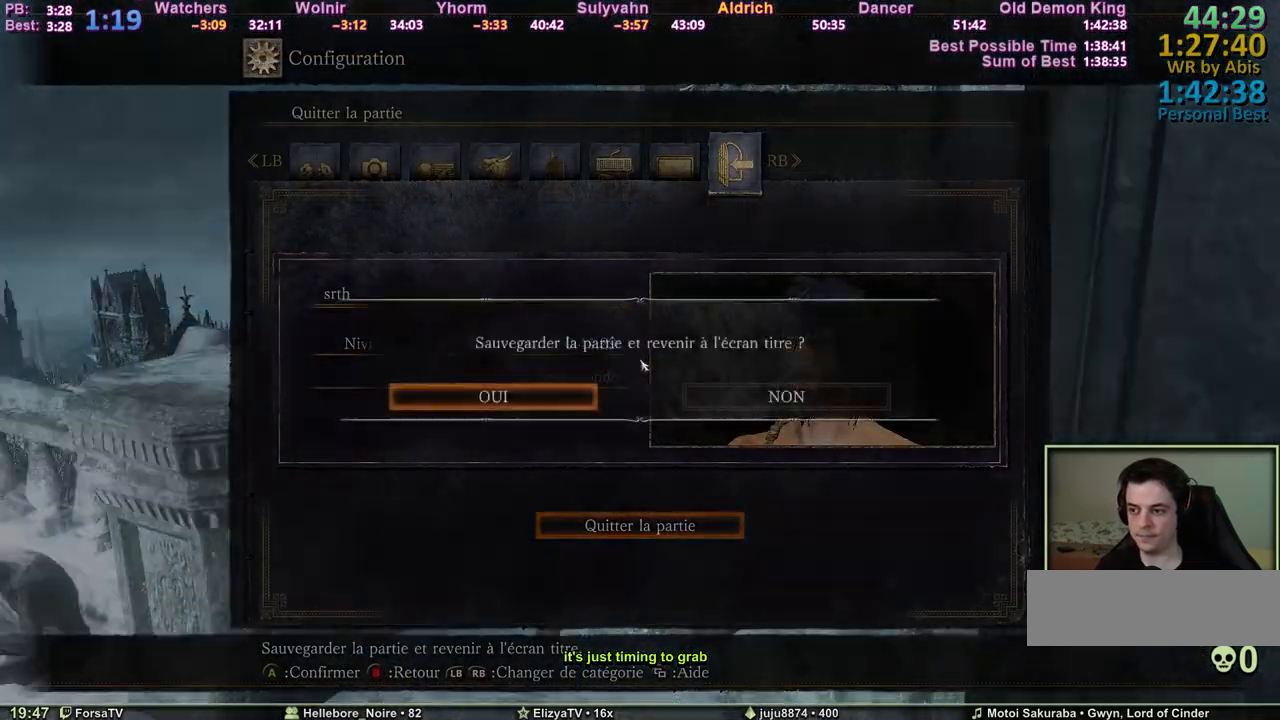
{"keys": [], "mouse": [], "events": [[50, "e", "up"], [133, "e", "down"], [333, "e", "up"]]}
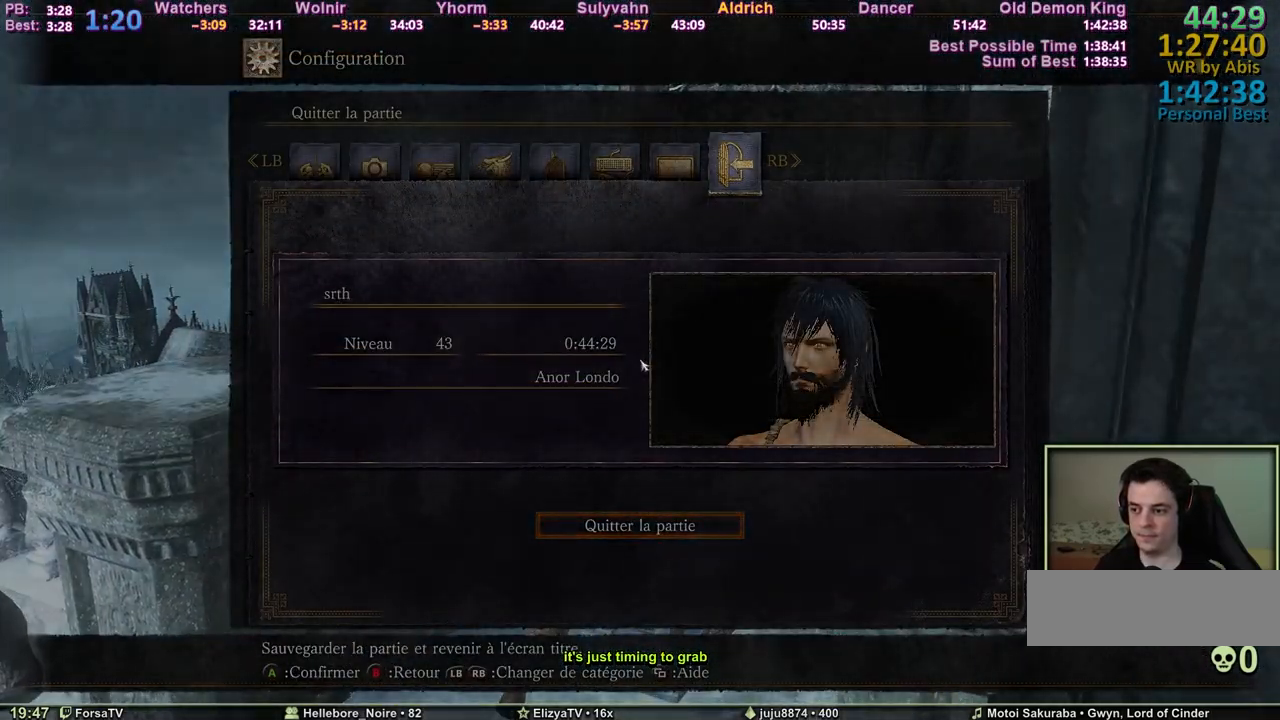
{"keys": [], "mouse": [], "events": []}
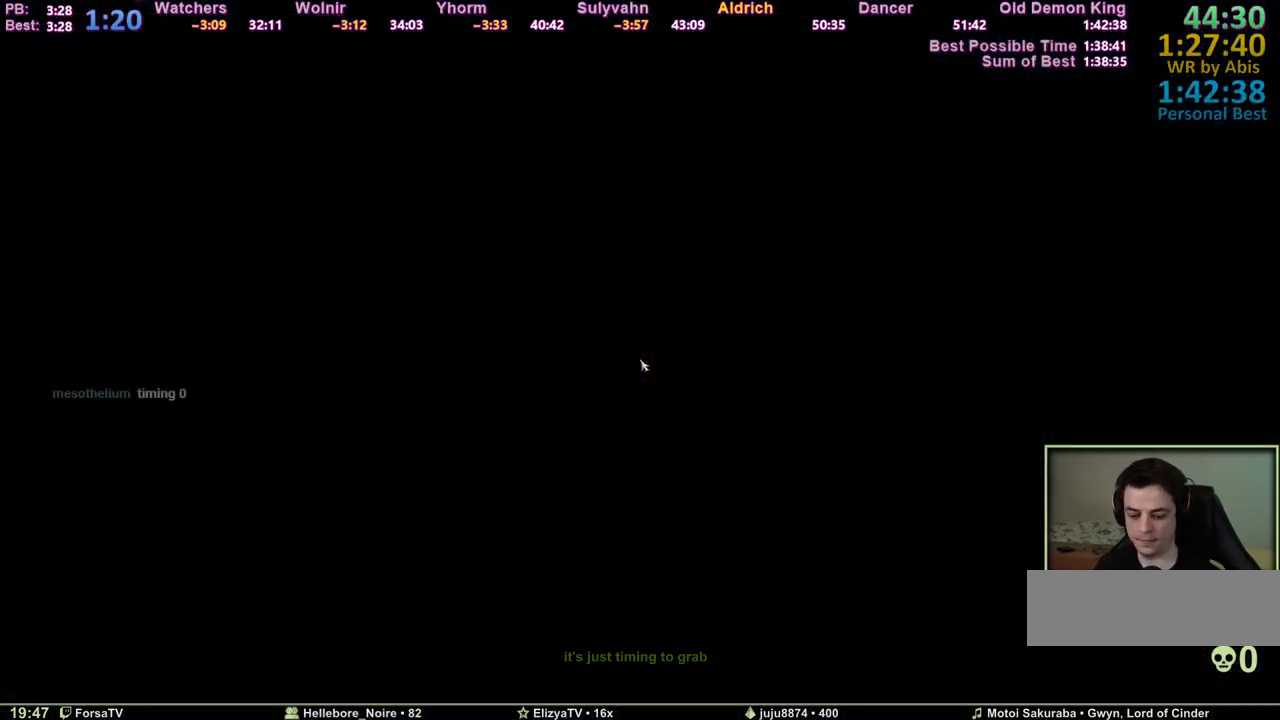
{"keys": [], "mouse": [], "events": []}
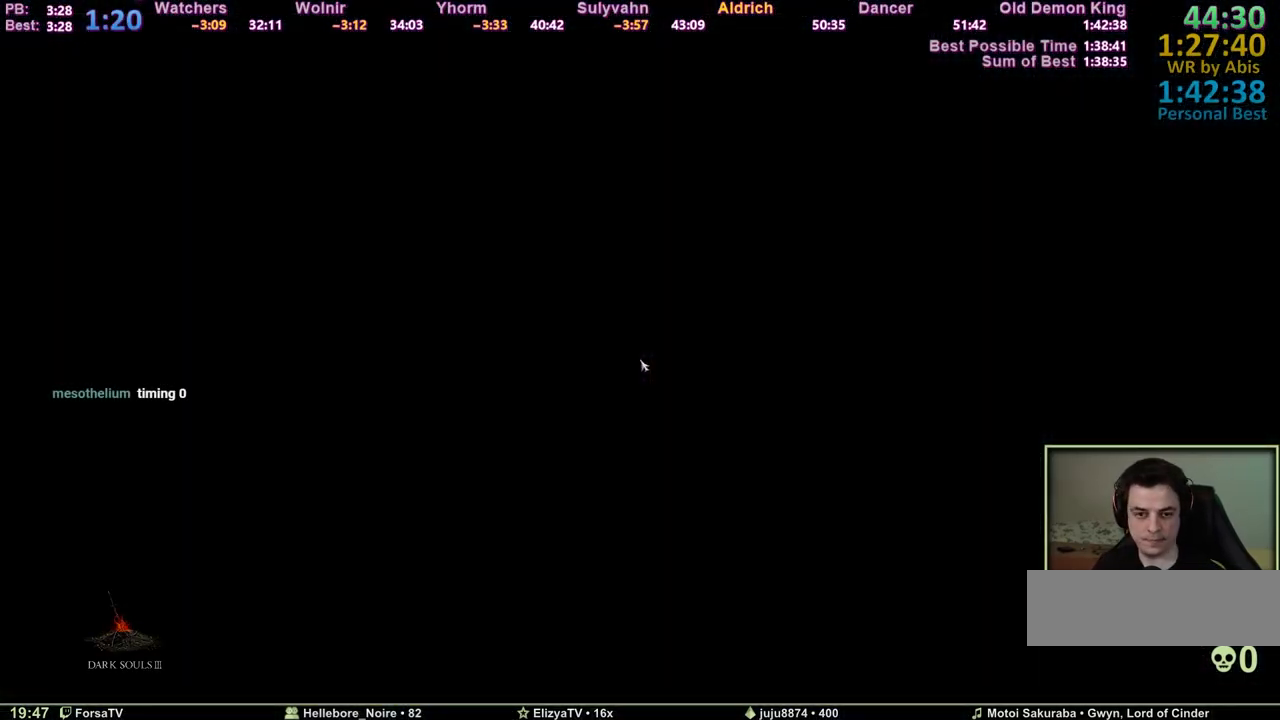
{"keys": [], "mouse": [], "events": []}
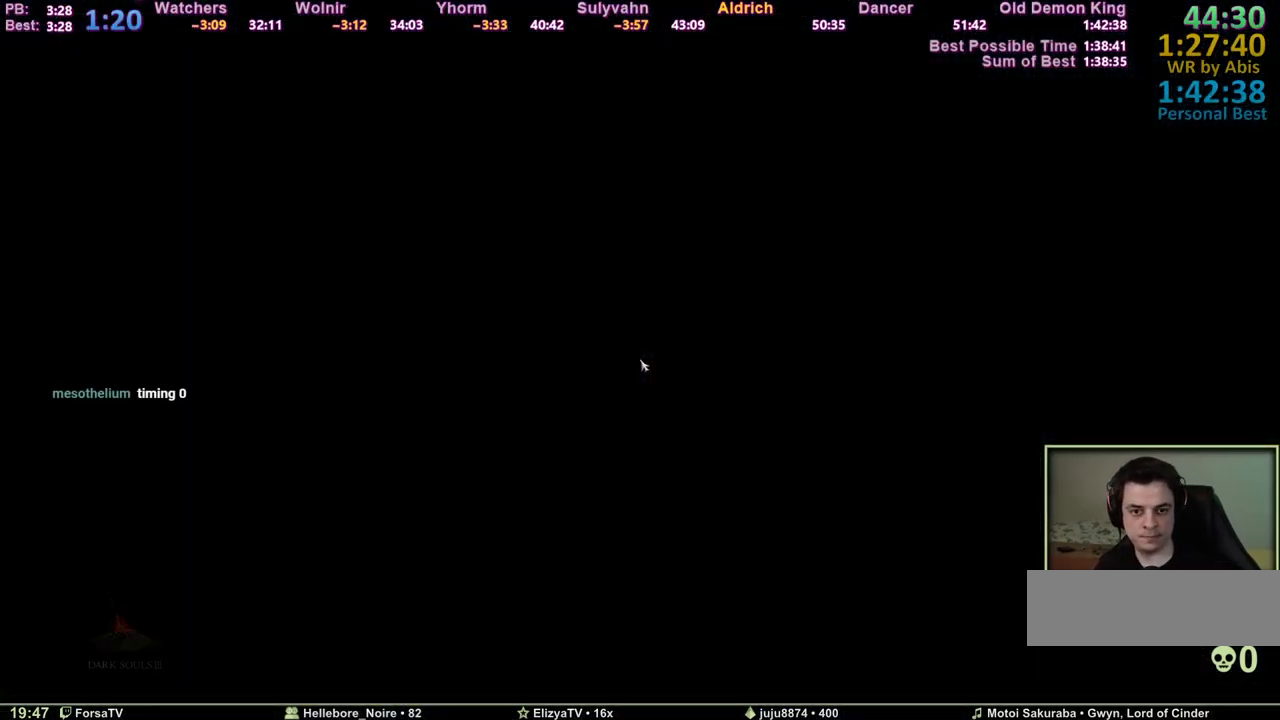
{"keys": [], "mouse": [], "events": [[17, "e", "down"], [117, "e", "up"], [200, "e", "down"], [300, "e", "up"], [383, "e", "down"], [483, "e", "up"]]}
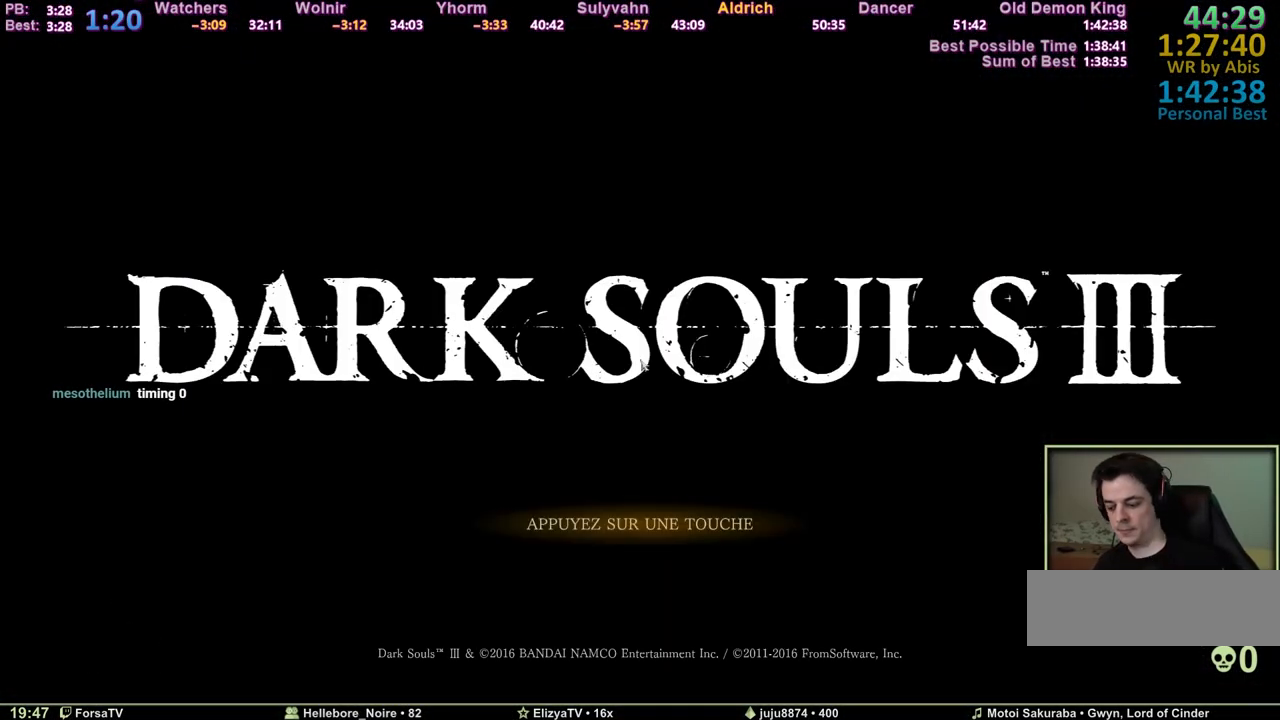
{"keys": [], "mouse": [], "events": [[33, "e", "down"], [83, "e", "up"], [167, "e", "down"], [217, "e", "up"], [317, "e", "down"], [367, "e", "up"], [450, "e", "down"], [500, "e", "up"]]}
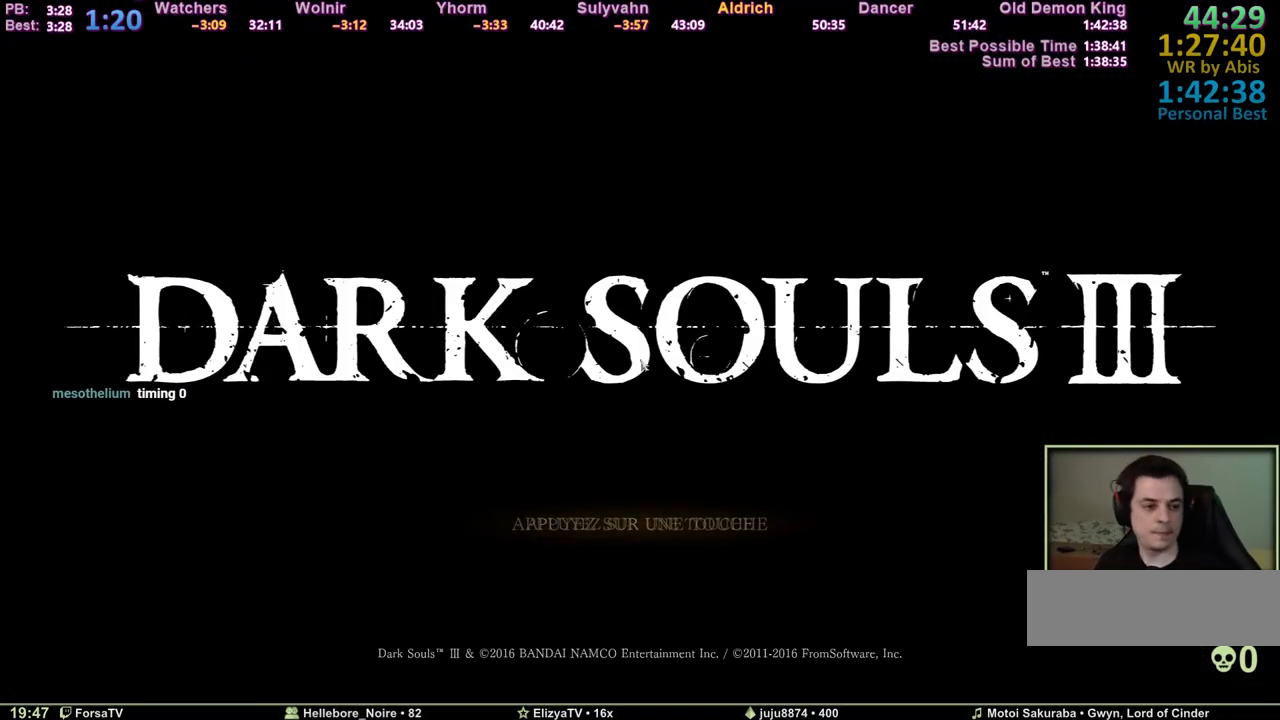
{"keys": [], "mouse": [], "events": [[100, "e", "down"], [133, "e", "up"], [233, "e", "down"], [333, "e", "up"], [383, "e", "down"], [417, "e", "up"]]}
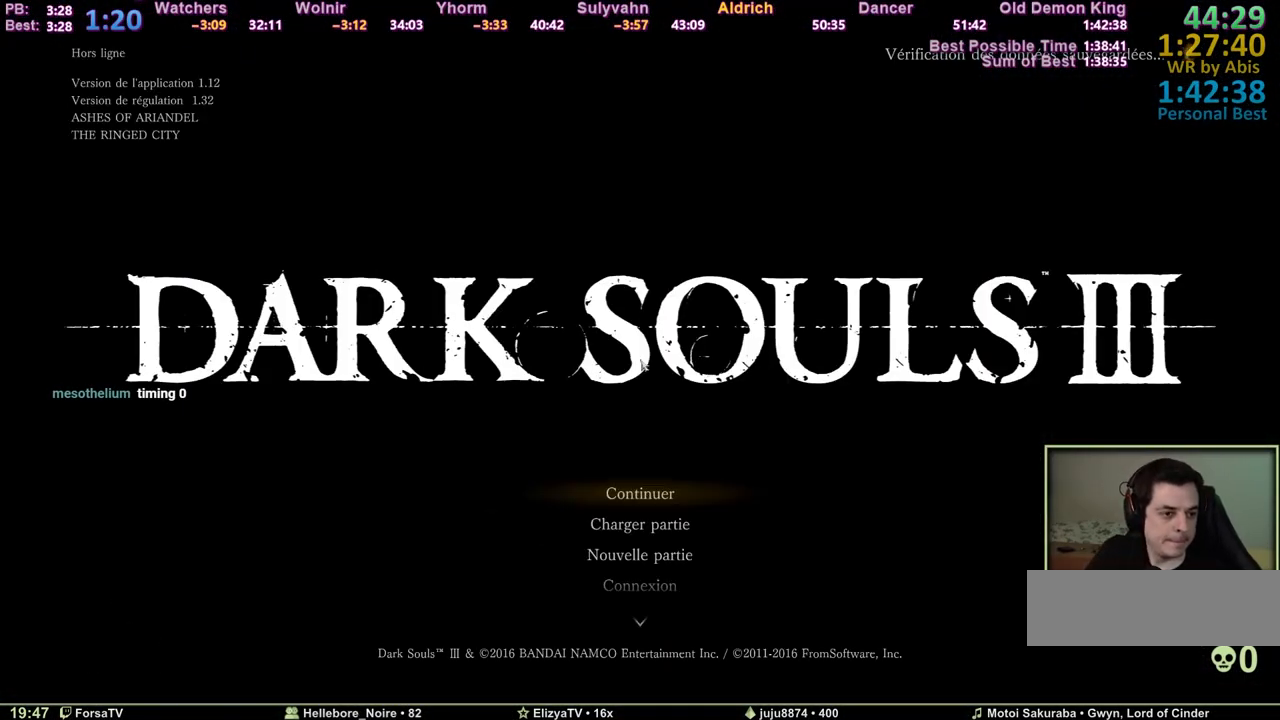
{"keys": [], "mouse": [], "events": [[17, "e", "down"], [67, "e", "up"], [150, "e", "down"], [200, "e", "up"], [300, "e", "down"], [350, "e", "up"], [383, "e", "down"], [483, "e", "up"]]}